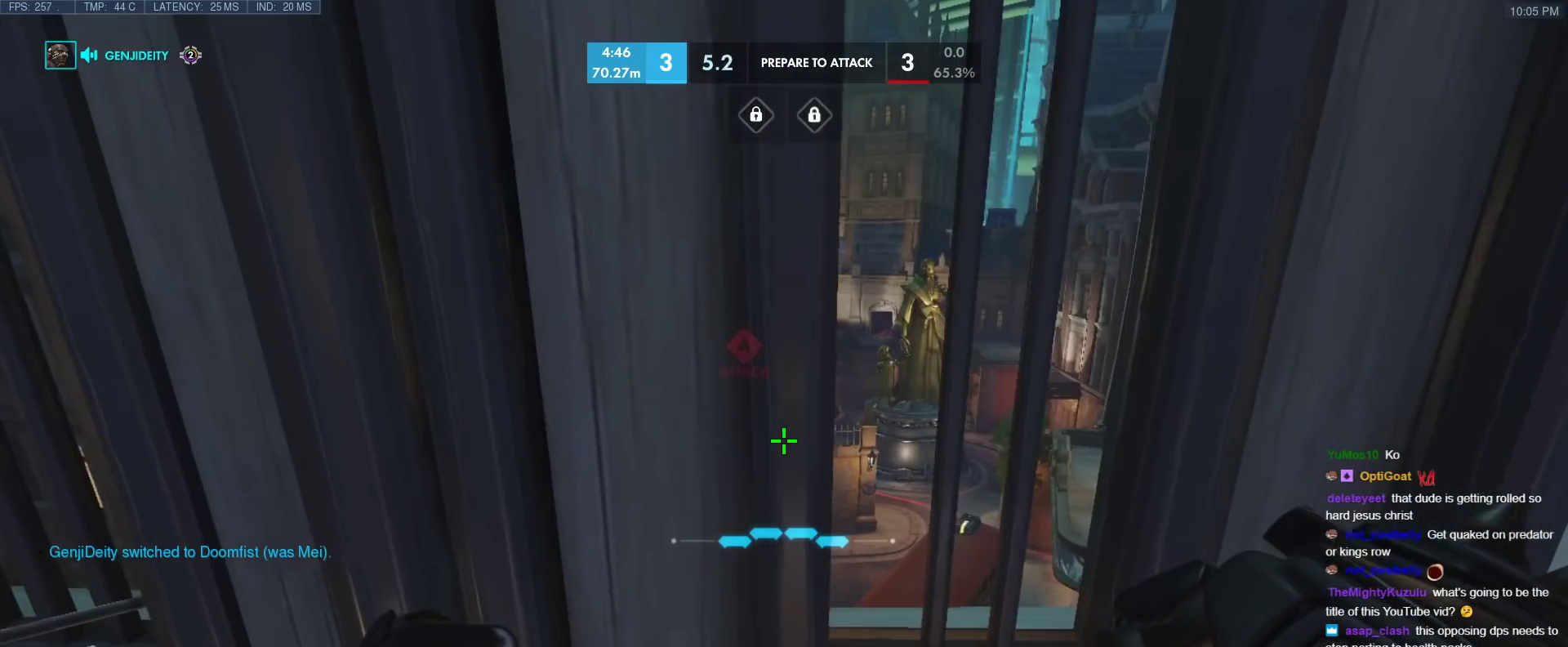
Gameplay with keyboard; each line is a JSON object with the keys held at the frame after it. "events" lists presses ("down") and releases ("up") of "1", "2", "3", "4", "5", "a", "alt", "b", "c", "caps_lock", "ctrl", "d", "e", "f", "g", "n", "q", "r", "s", "shift", "space", "t", "tab", "v", "w", "x" and "z" between this image and that frame as [ms after this image, input, new state], when the widget could be followed in between. No other keys are recorded. Mouse input is not recorded.
{"keys": [], "events": [[83, "d", "down"], [133, "w", "down"], [183, "d", "up"], [233, "w", "up"]]}
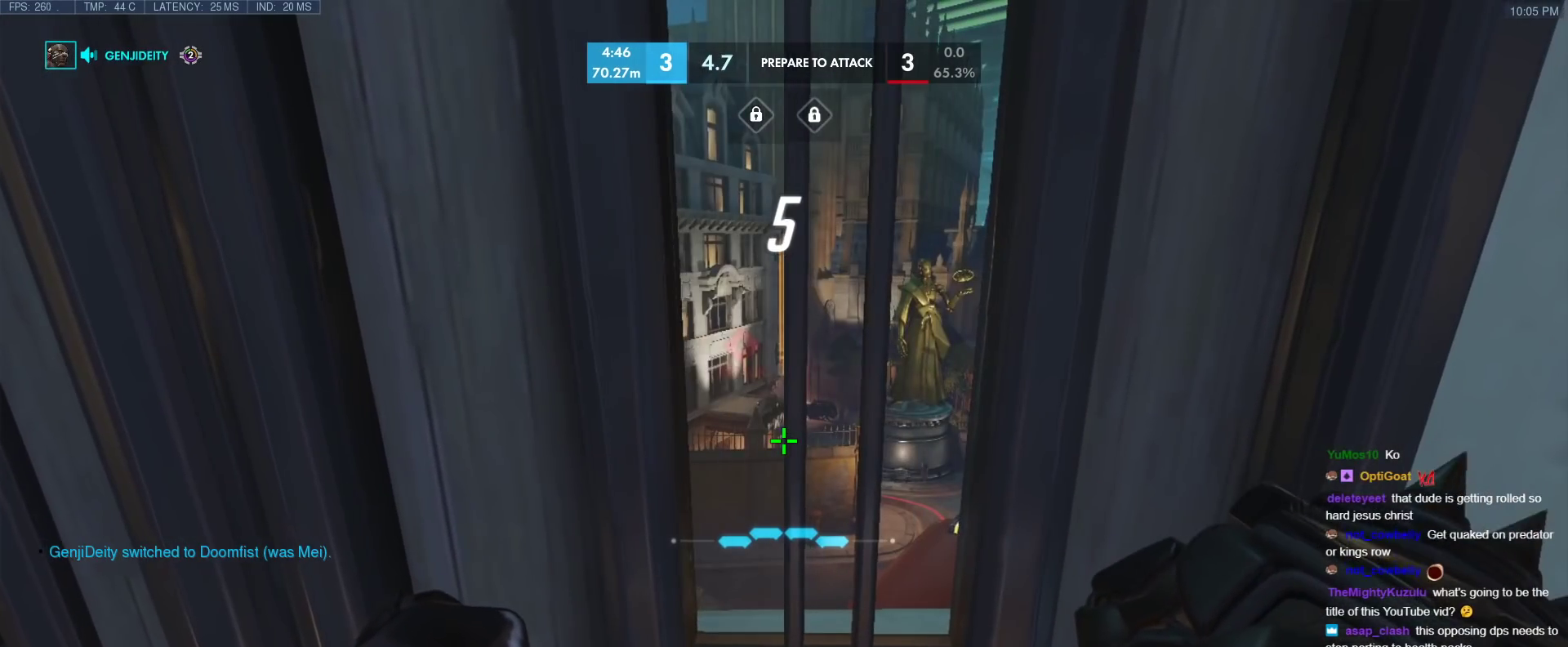
{"keys": ["d"], "events": [[250, "a", "down"], [283, "a", "up"], [483, "d", "down"]]}
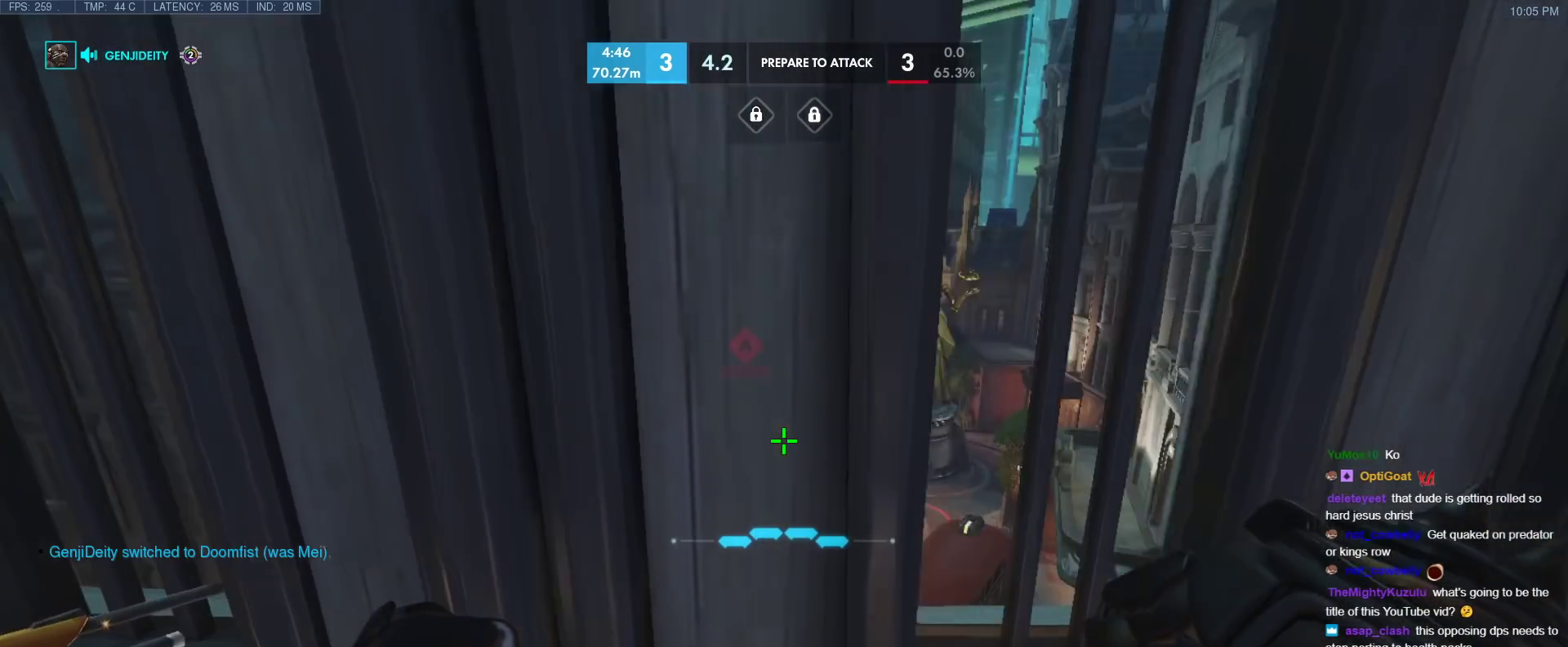
{"keys": [], "events": [[33, "d", "up"]]}
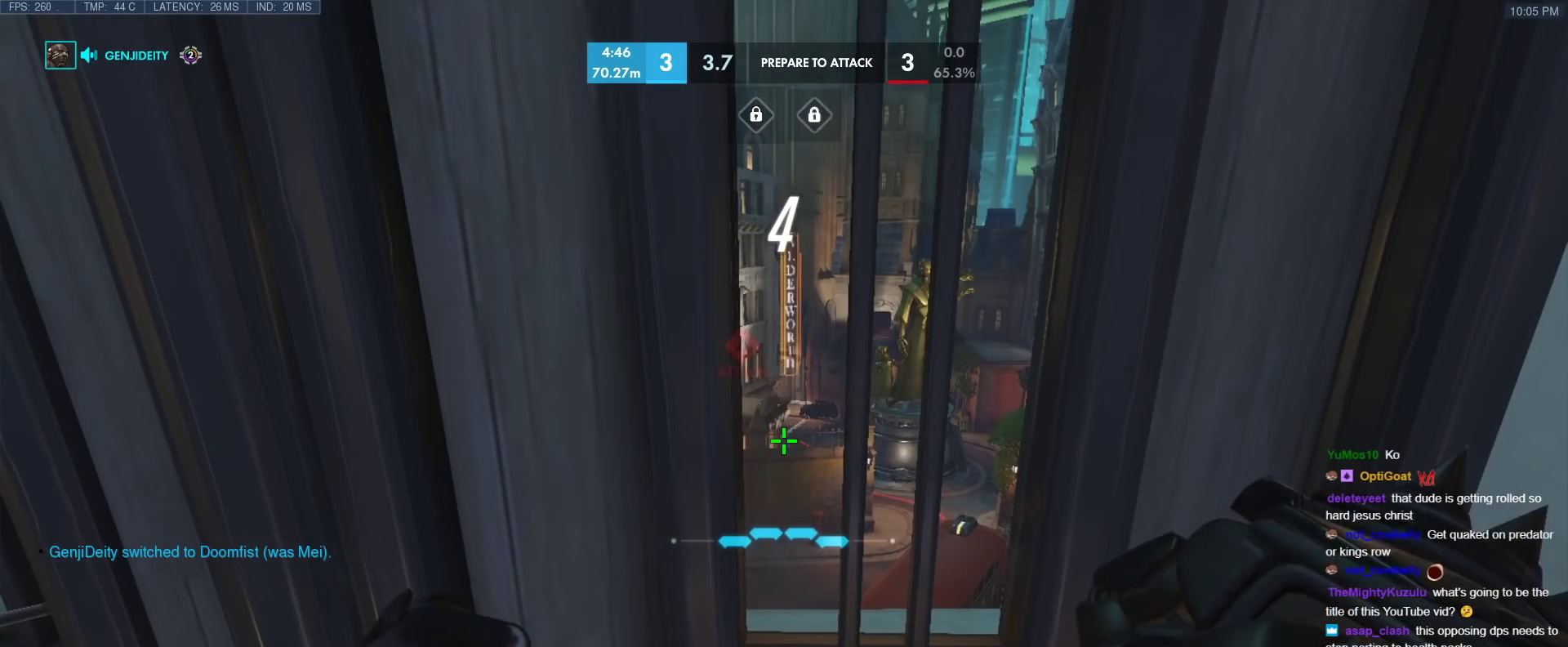
{"keys": [], "events": []}
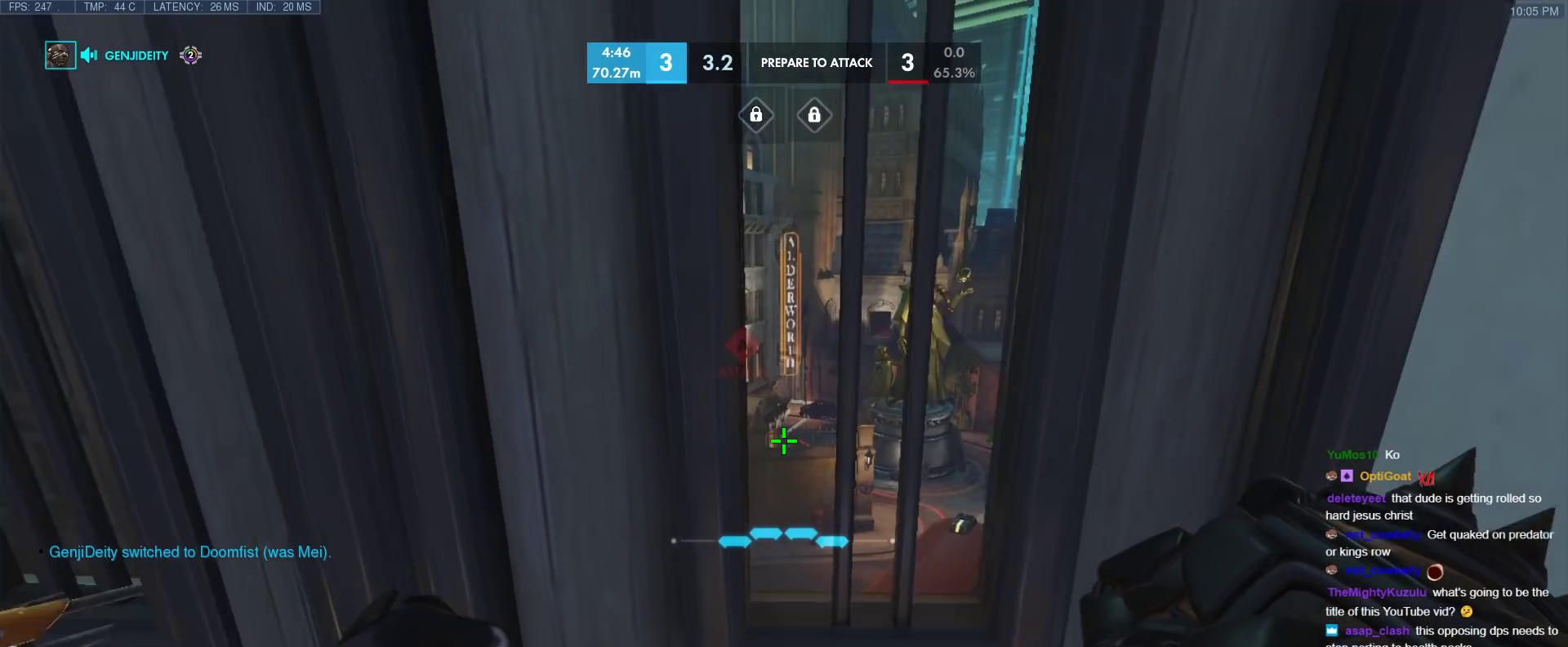
{"keys": [], "events": [[17, "s", "down"], [100, "s", "up"], [283, "w", "down"], [433, "w", "up"]]}
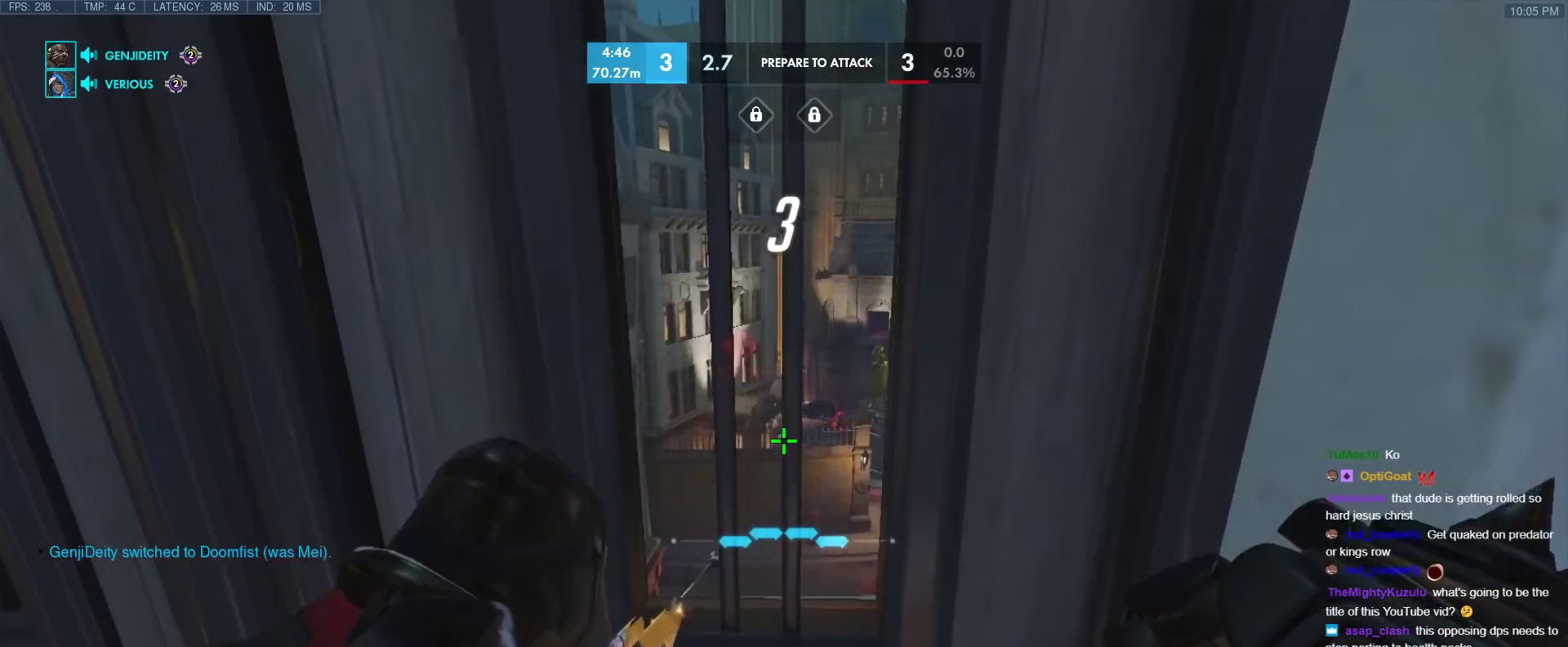
{"keys": [], "events": [[300, "a", "down"], [350, "w", "down"], [400, "a", "up"], [500, "w", "up"]]}
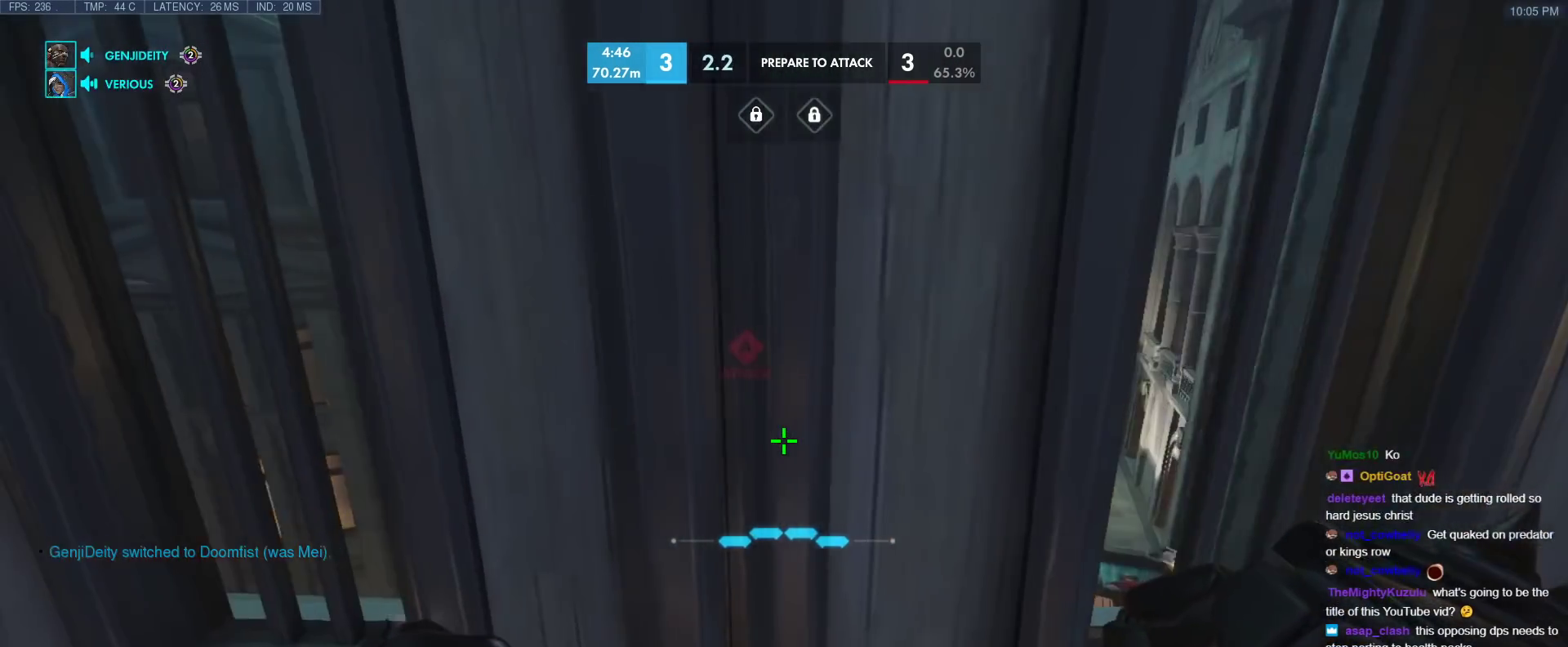
{"keys": [], "events": [[50, "d", "down"], [133, "d", "up"]]}
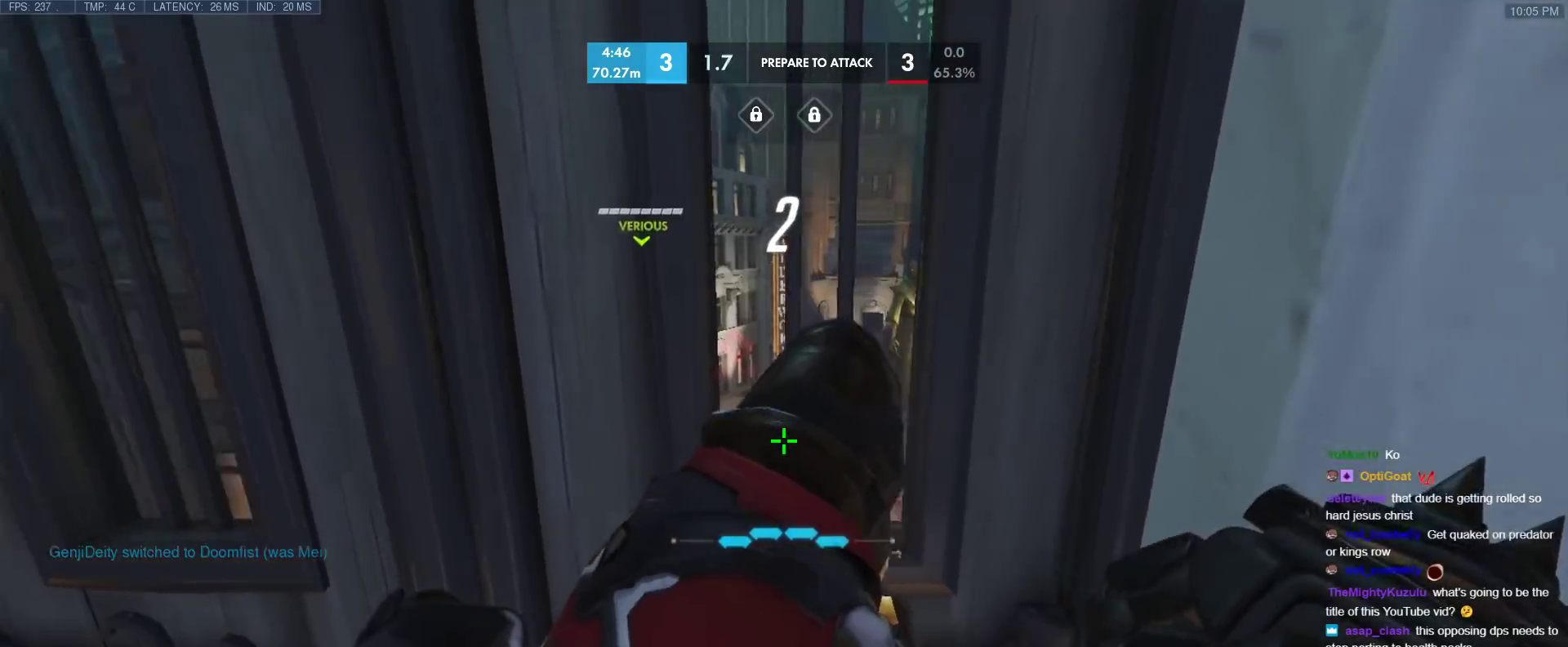
{"keys": ["a"], "events": [[50, "a", "down"], [100, "d", "down"], [100, "w", "down"], [150, "a", "up"], [250, "d", "up"], [250, "w", "up"], [483, "a", "down"]]}
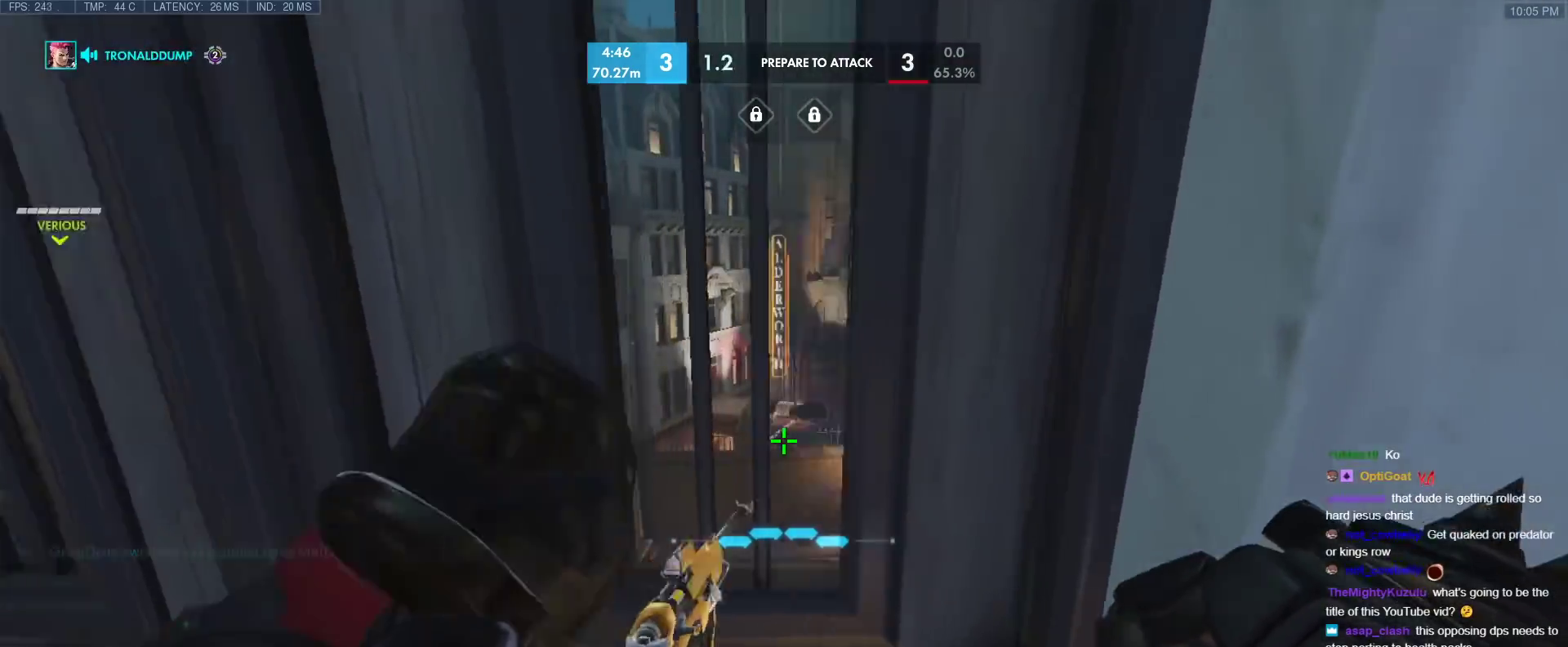
{"keys": ["d"], "events": [[67, "a", "up"], [117, "d", "down"], [217, "d", "up"], [267, "a", "down"], [500, "a", "up"], [500, "d", "down"]]}
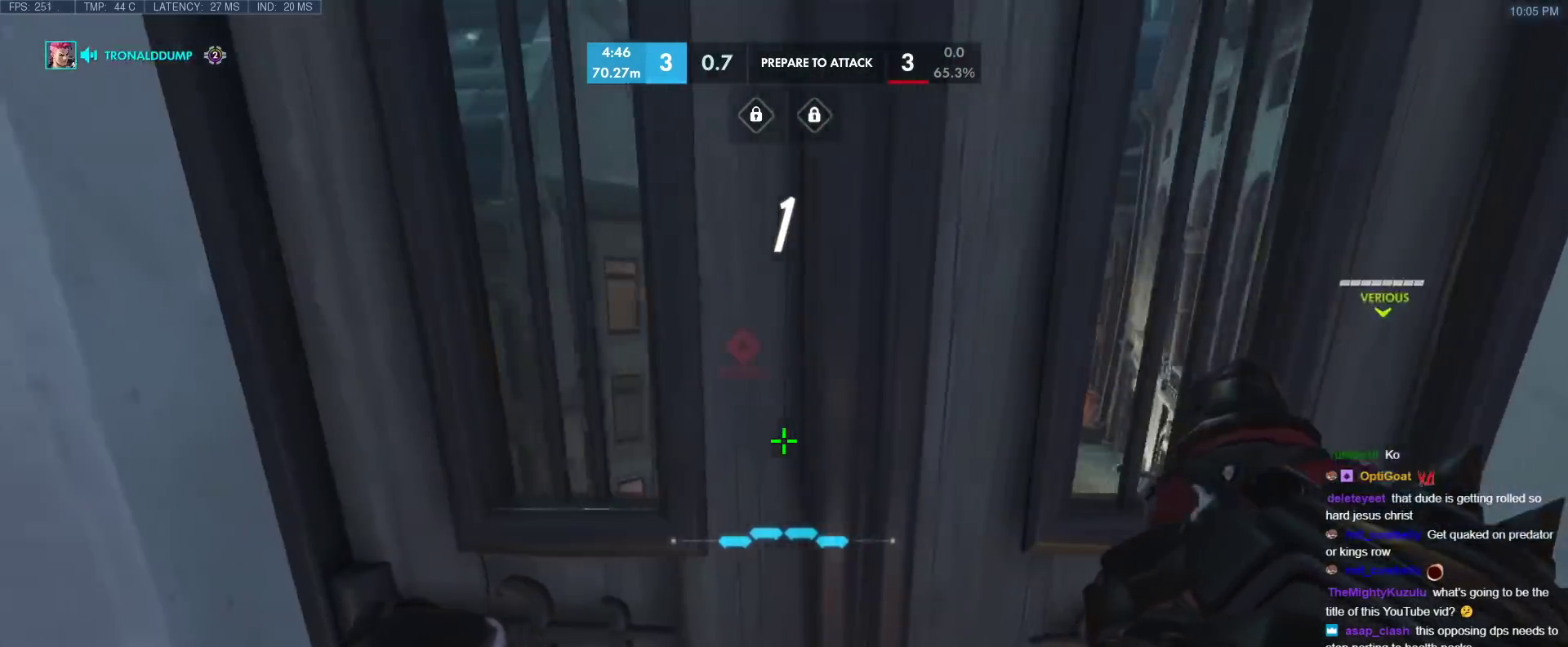
{"keys": ["w"], "events": [[183, "d", "up"], [183, "w", "down"], [233, "a", "down"], [367, "a", "up"]]}
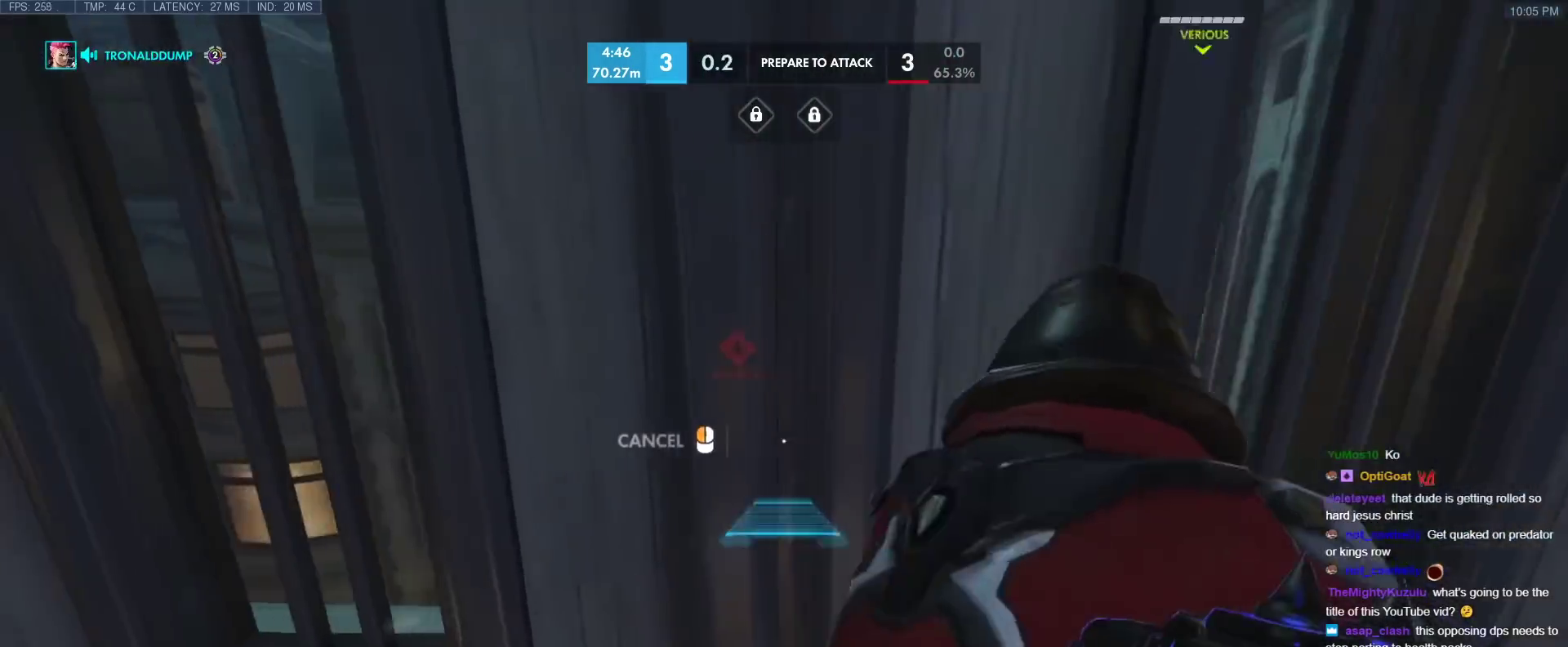
{"keys": ["w"], "events": [[283, "d", "down"], [383, "d", "up"]]}
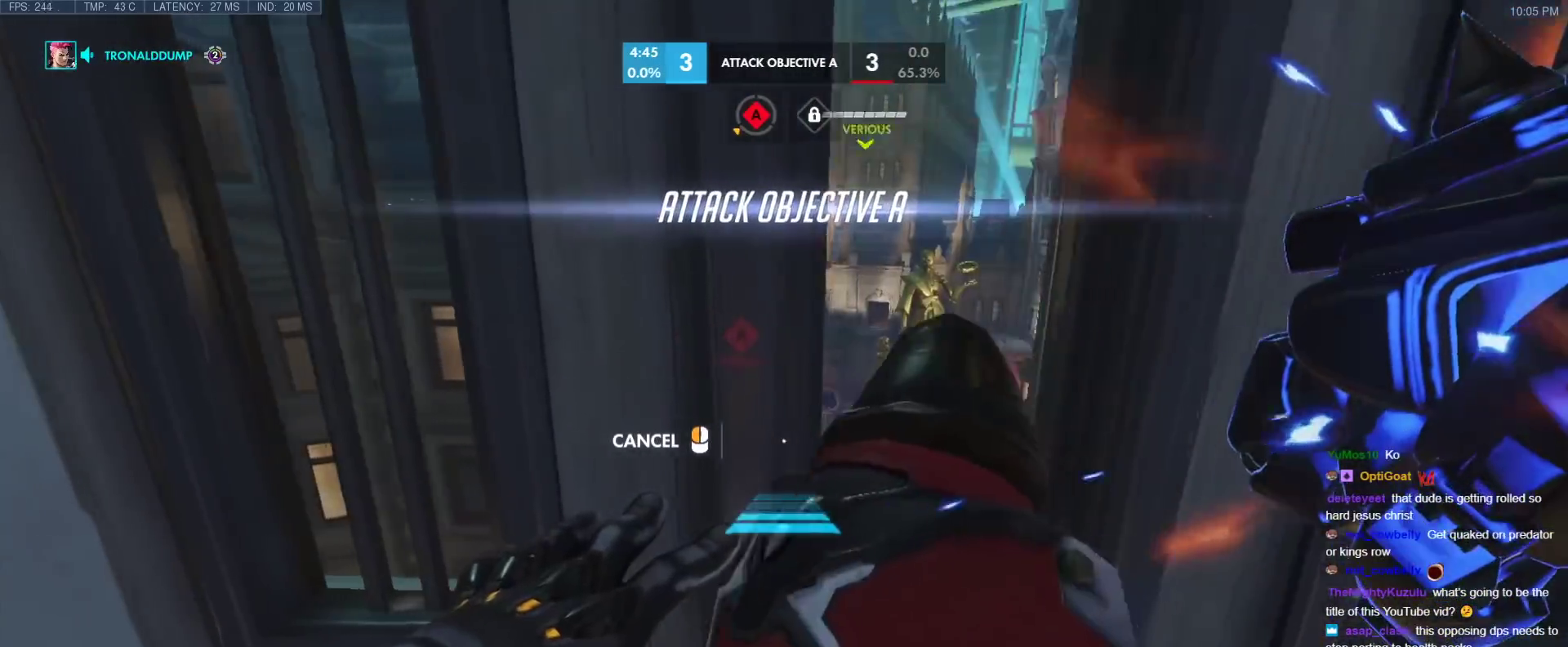
{"keys": ["w"], "events": [[217, "d", "down"], [300, "d", "up"]]}
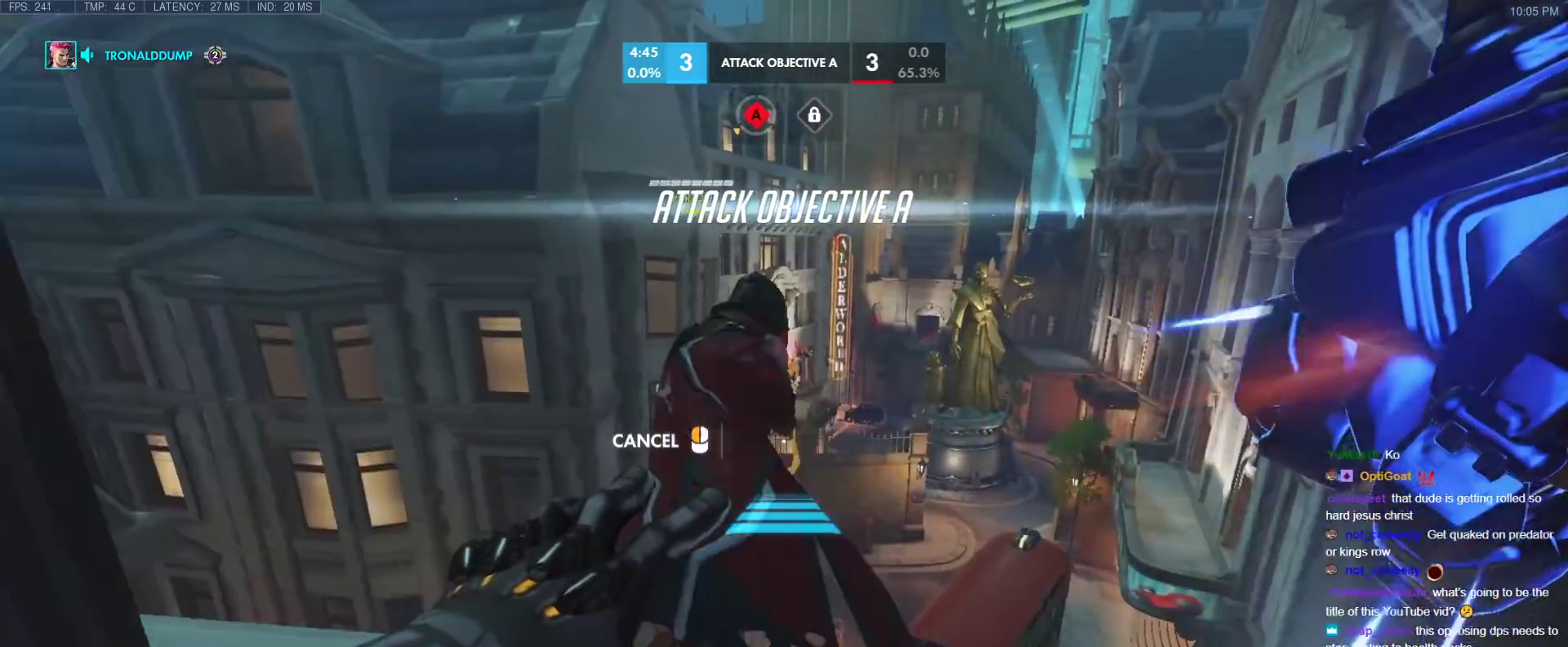
{"keys": ["w"], "events": [[133, "space", "down"], [233, "space", "up"]]}
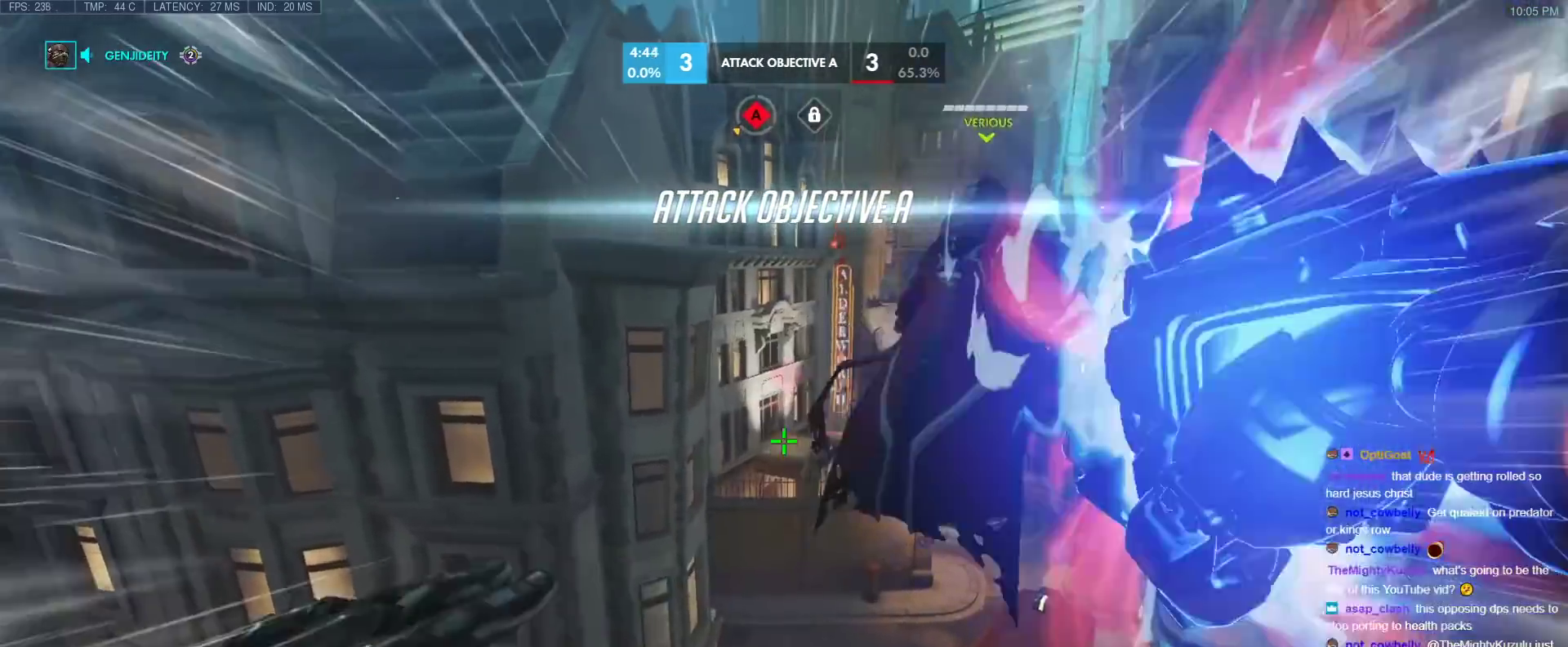
{"keys": ["w"], "events": [[283, "space", "down"], [433, "space", "up"]]}
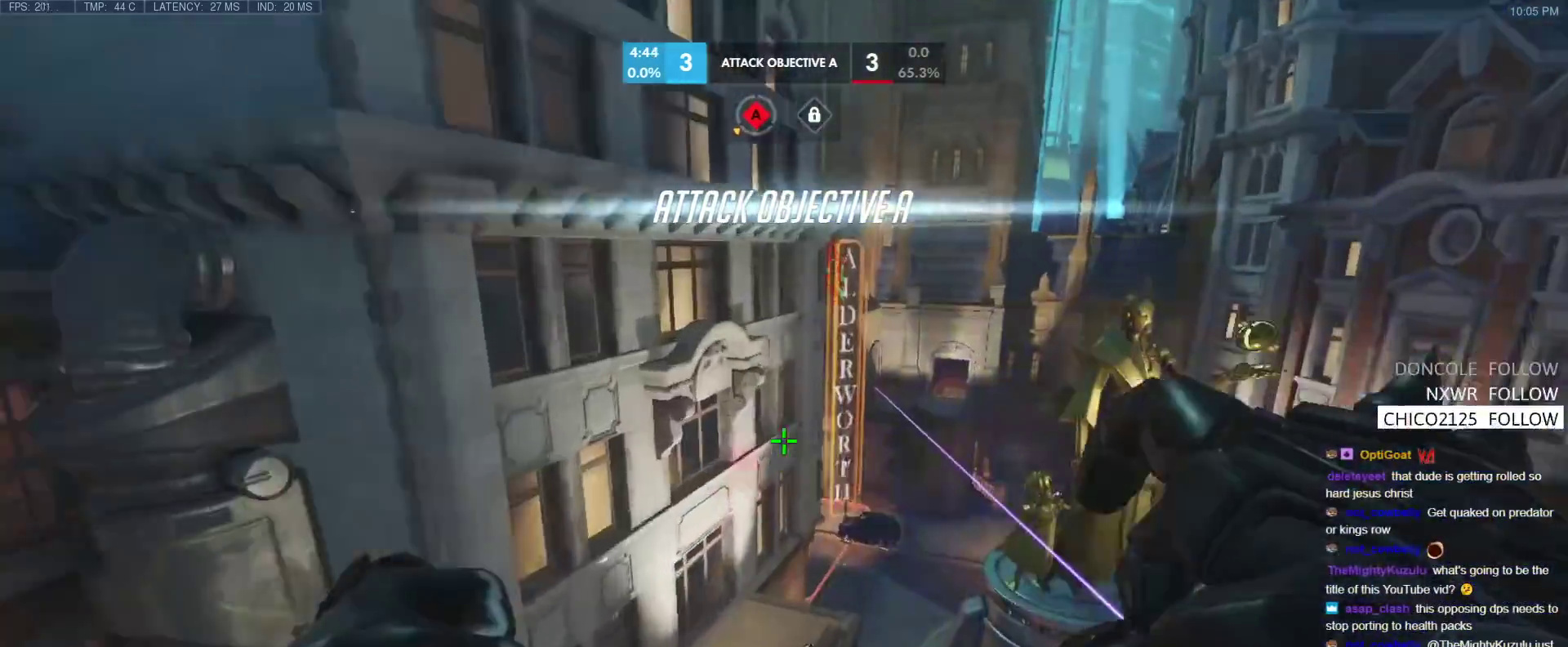
{"keys": ["w"], "events": [[217, "a", "down"], [450, "a", "up"]]}
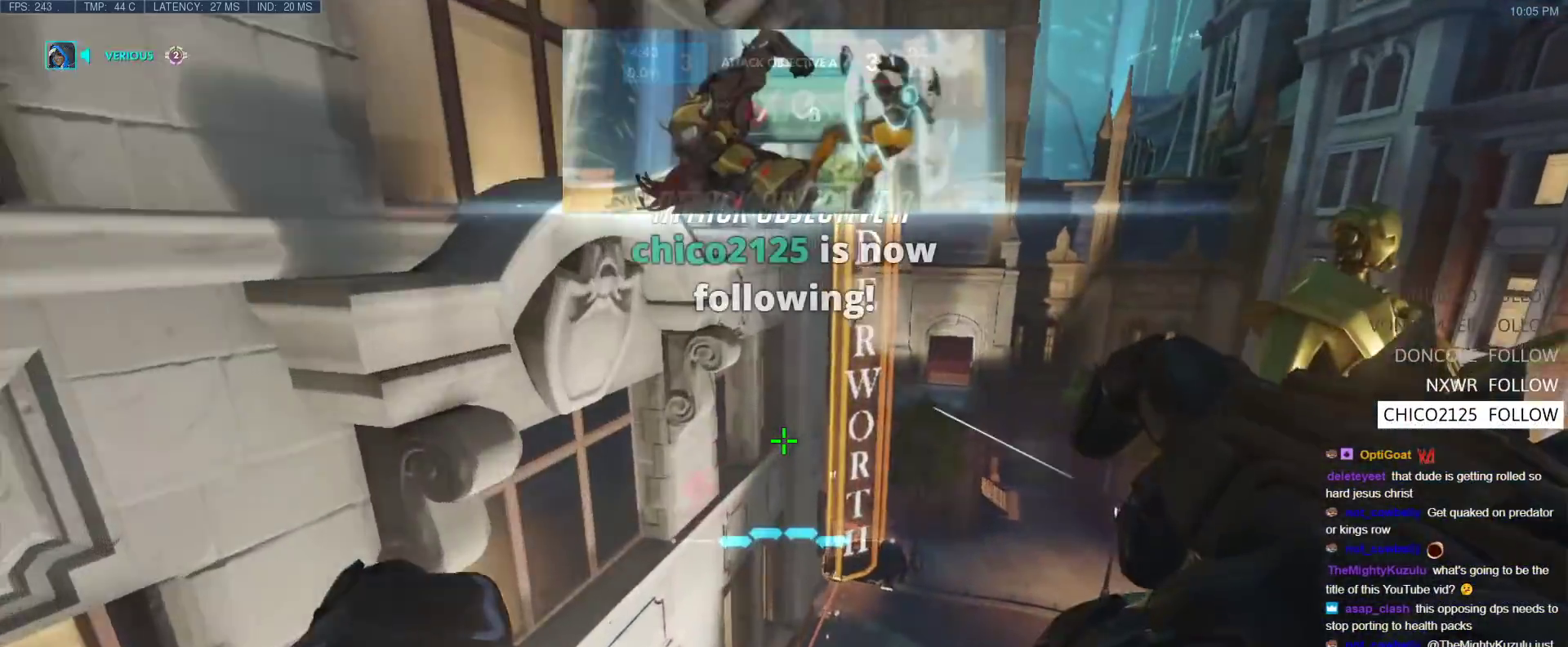
{"keys": ["a"], "events": [[83, "d", "down"], [183, "w", "up"], [500, "a", "down"], [500, "d", "up"]]}
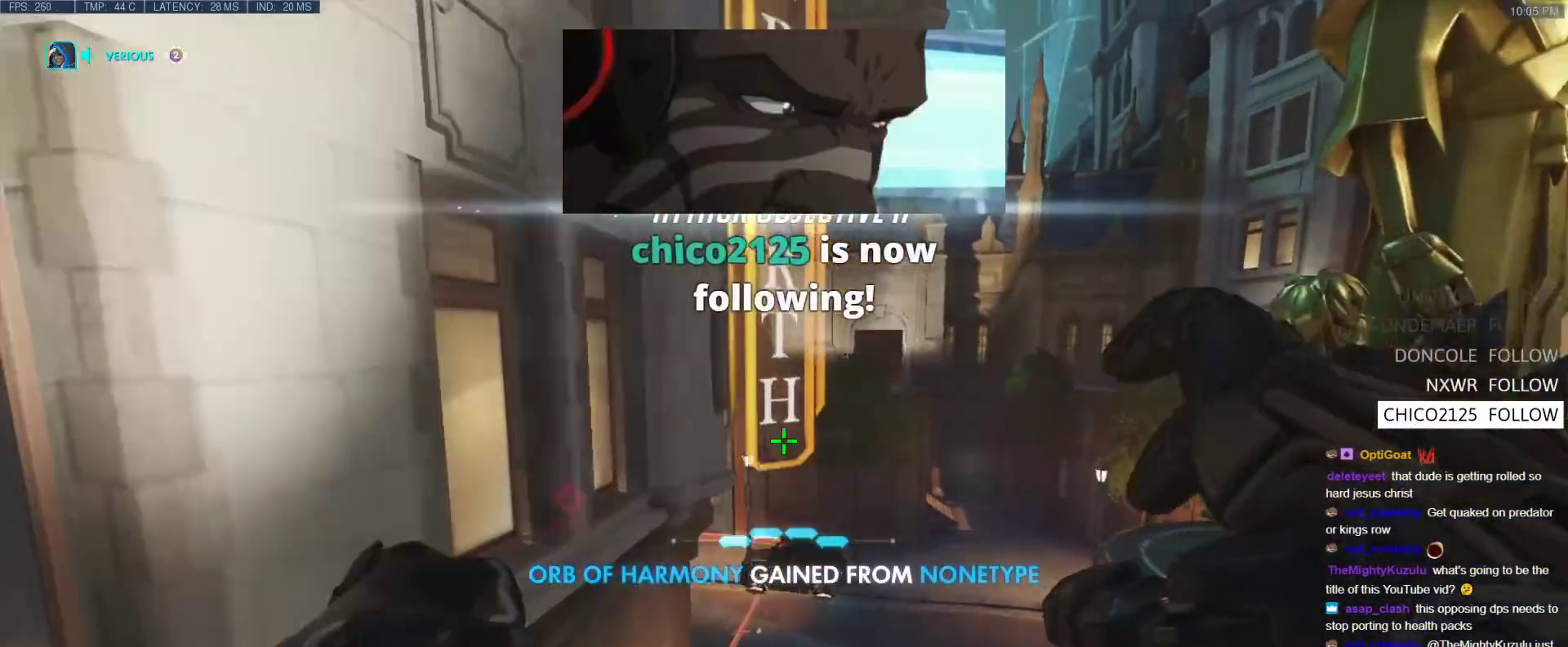
{"keys": ["d"], "events": [[283, "a", "up"], [283, "d", "down"]]}
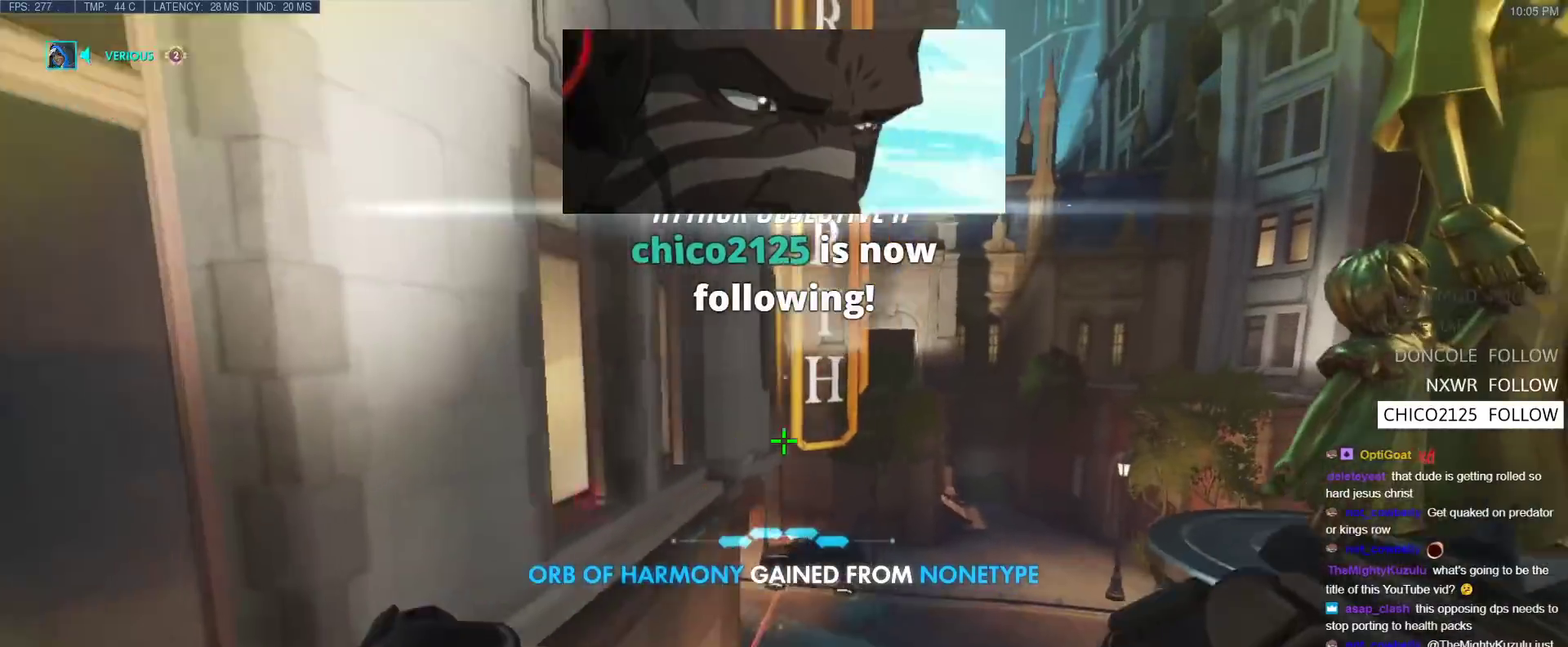
{"keys": ["d", "w"], "events": [[67, "a", "down"], [67, "d", "up"], [400, "a", "up"], [500, "d", "down"], [500, "w", "down"]]}
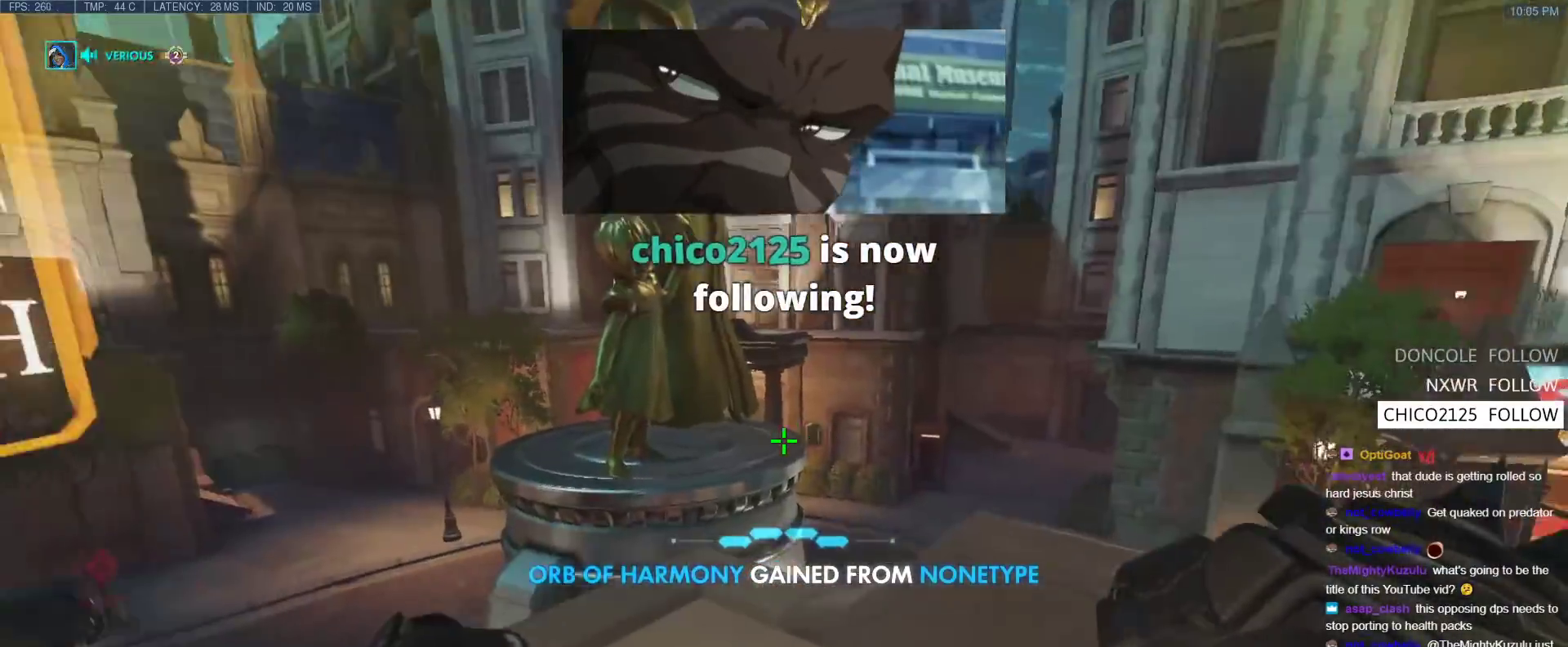
{"keys": ["a", "s"], "events": [[183, "d", "up"], [183, "w", "up"], [317, "a", "down"], [367, "s", "down"]]}
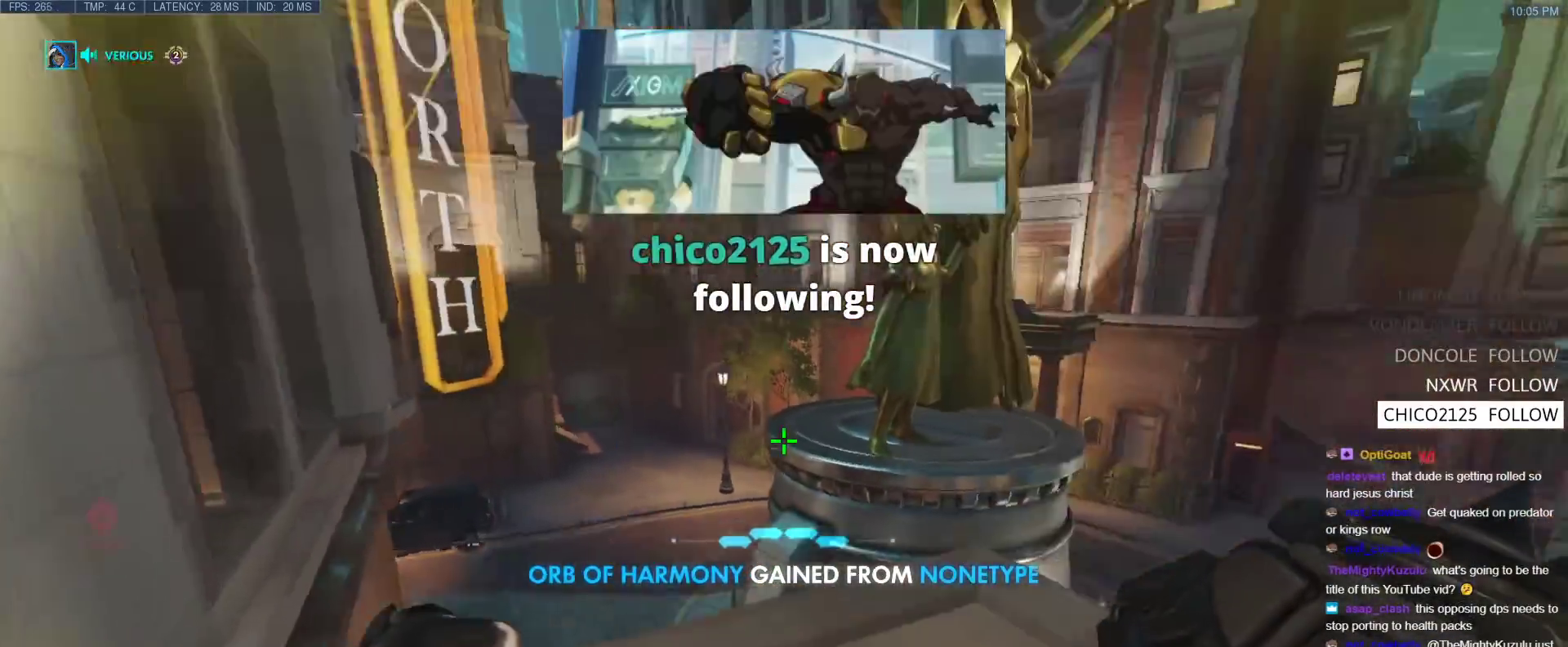
{"keys": ["a", "w"], "events": [[17, "a", "up"], [17, "s", "up"], [50, "d", "down"], [200, "w", "down"], [283, "d", "up"], [333, "a", "down"]]}
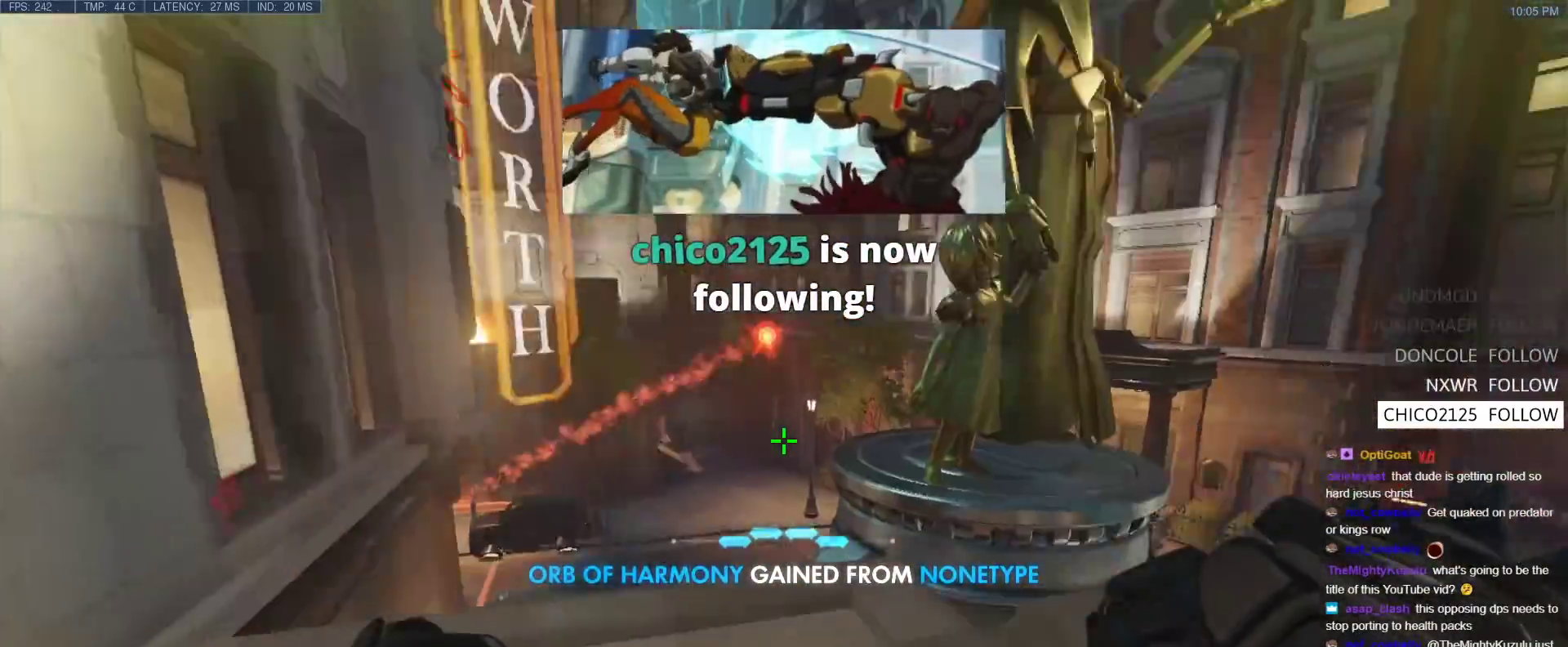
{"keys": ["a", "s"], "events": [[17, "a", "up"], [300, "w", "up"], [400, "a", "down"], [400, "s", "down"]]}
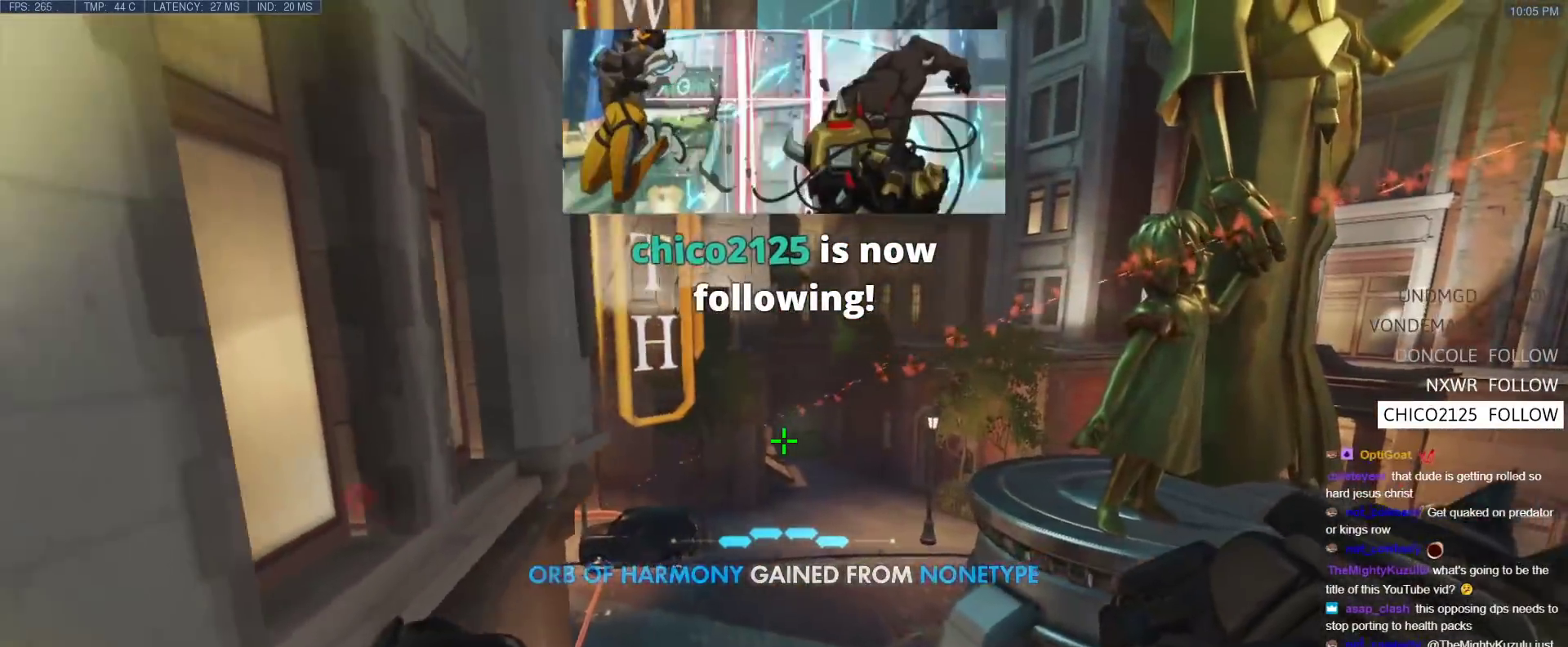
{"keys": [], "events": [[183, "a", "up"], [317, "d", "down"], [317, "s", "up"], [367, "d", "up"]]}
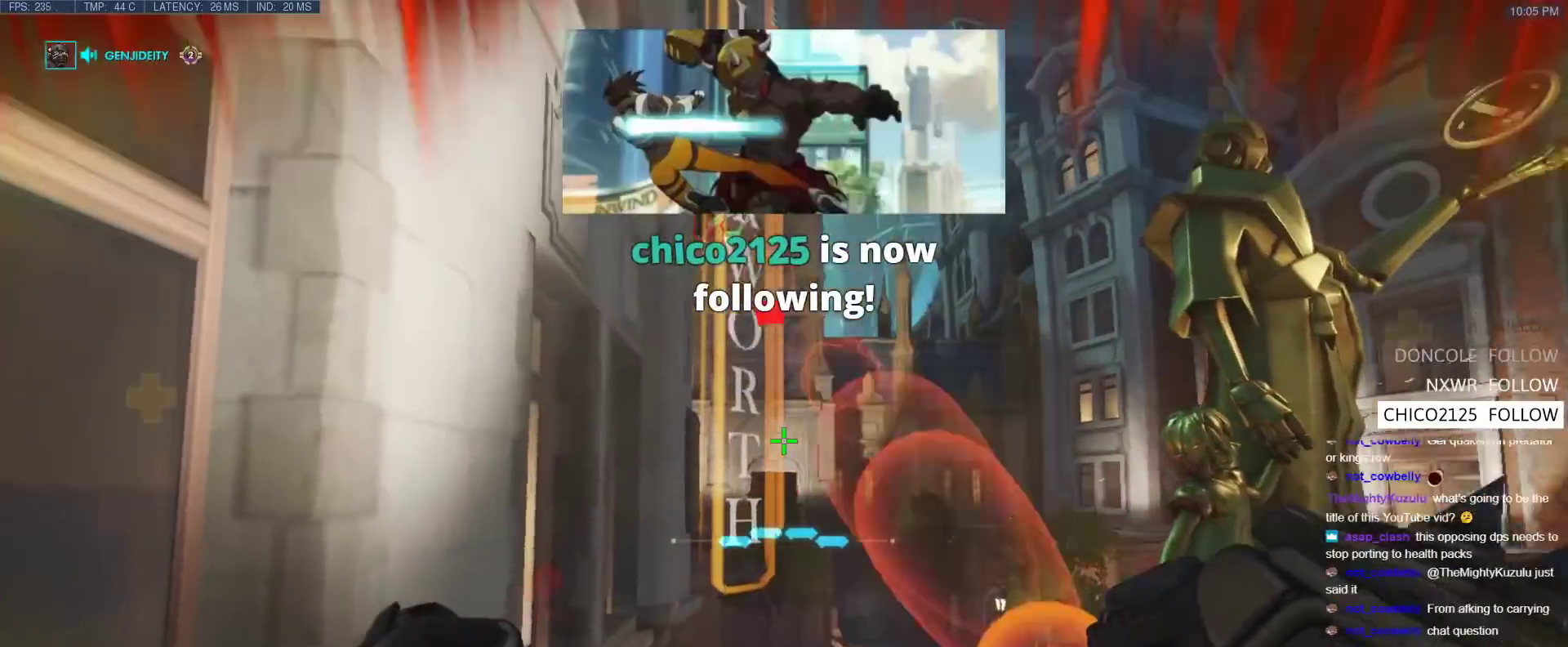
{"keys": ["a"], "events": [[50, "d", "down"], [50, "space", "down"], [150, "space", "up"], [200, "d", "up"], [250, "a", "down"]]}
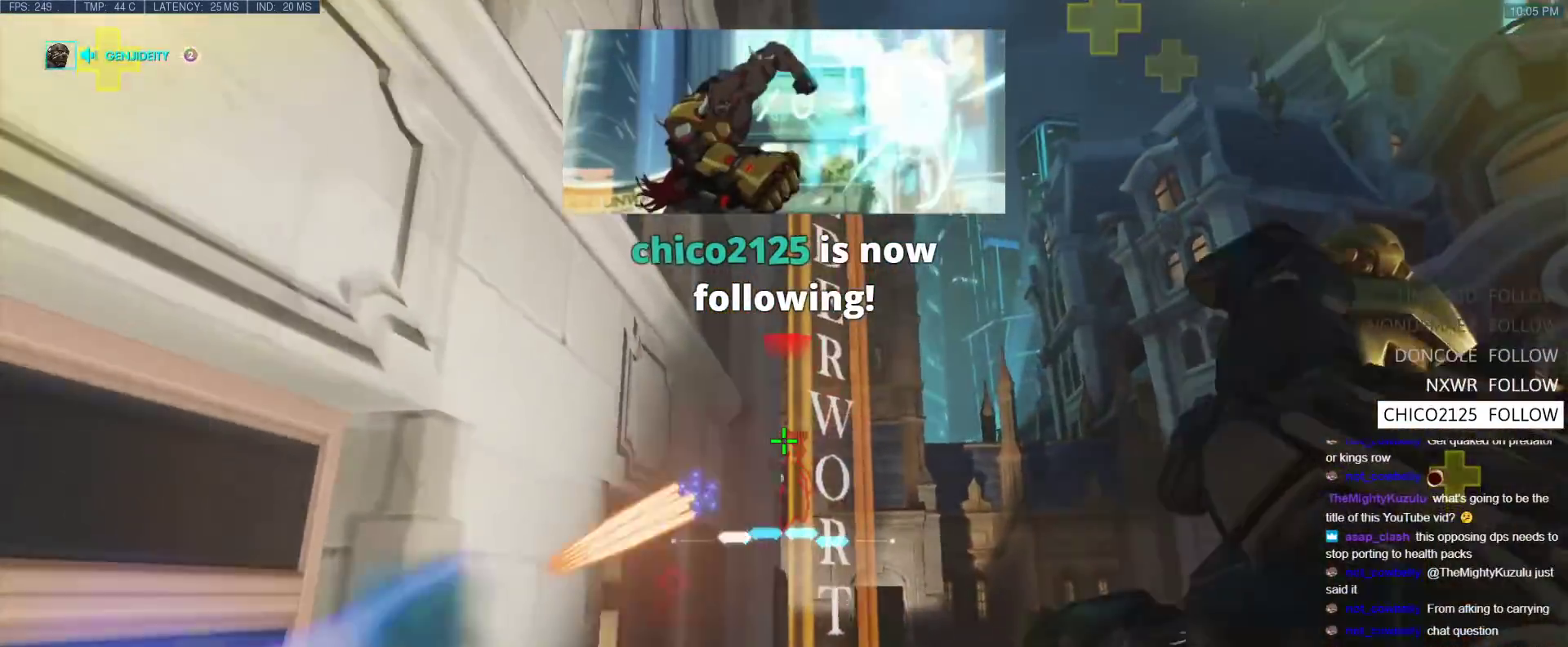
{"keys": ["a"], "events": [[167, "a", "up"], [167, "d", "down"], [500, "a", "down"], [500, "d", "up"]]}
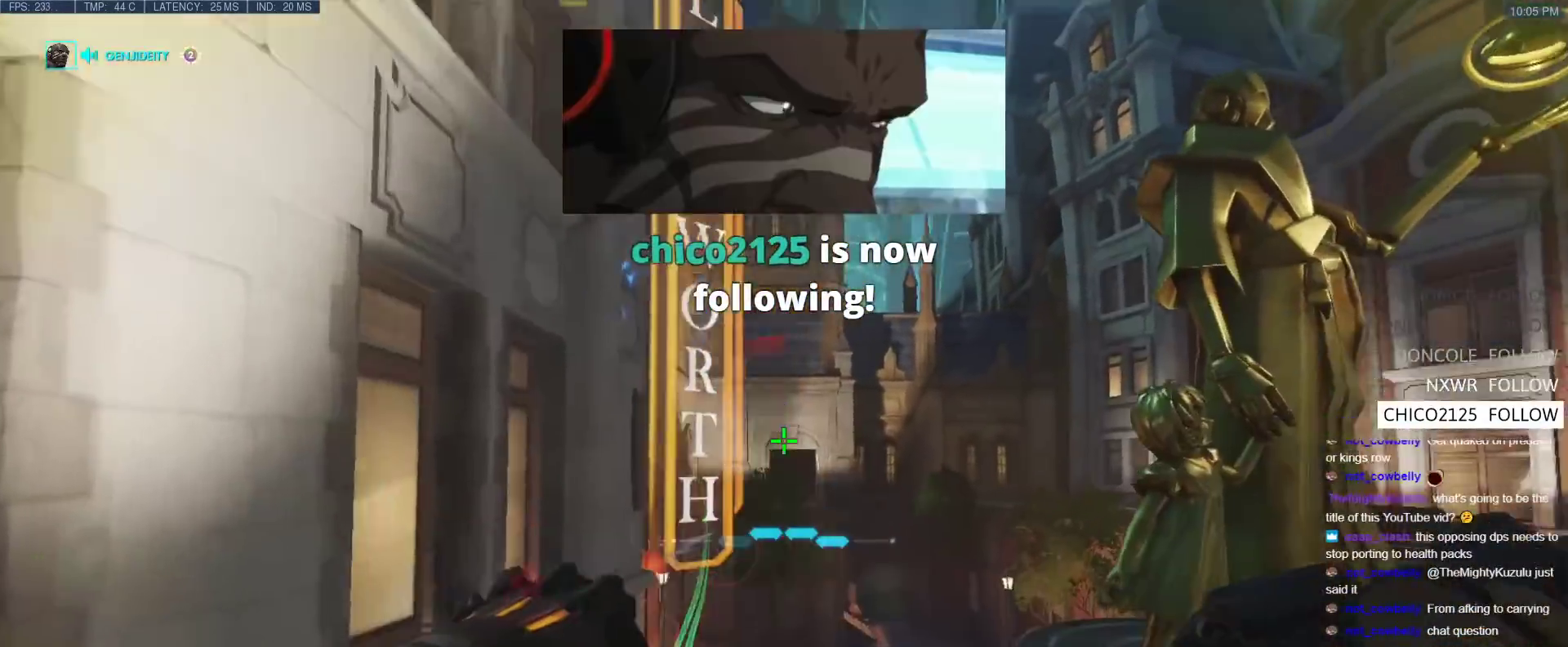
{"keys": ["d", "w"], "events": [[233, "a", "up"], [317, "w", "down"], [417, "d", "down"]]}
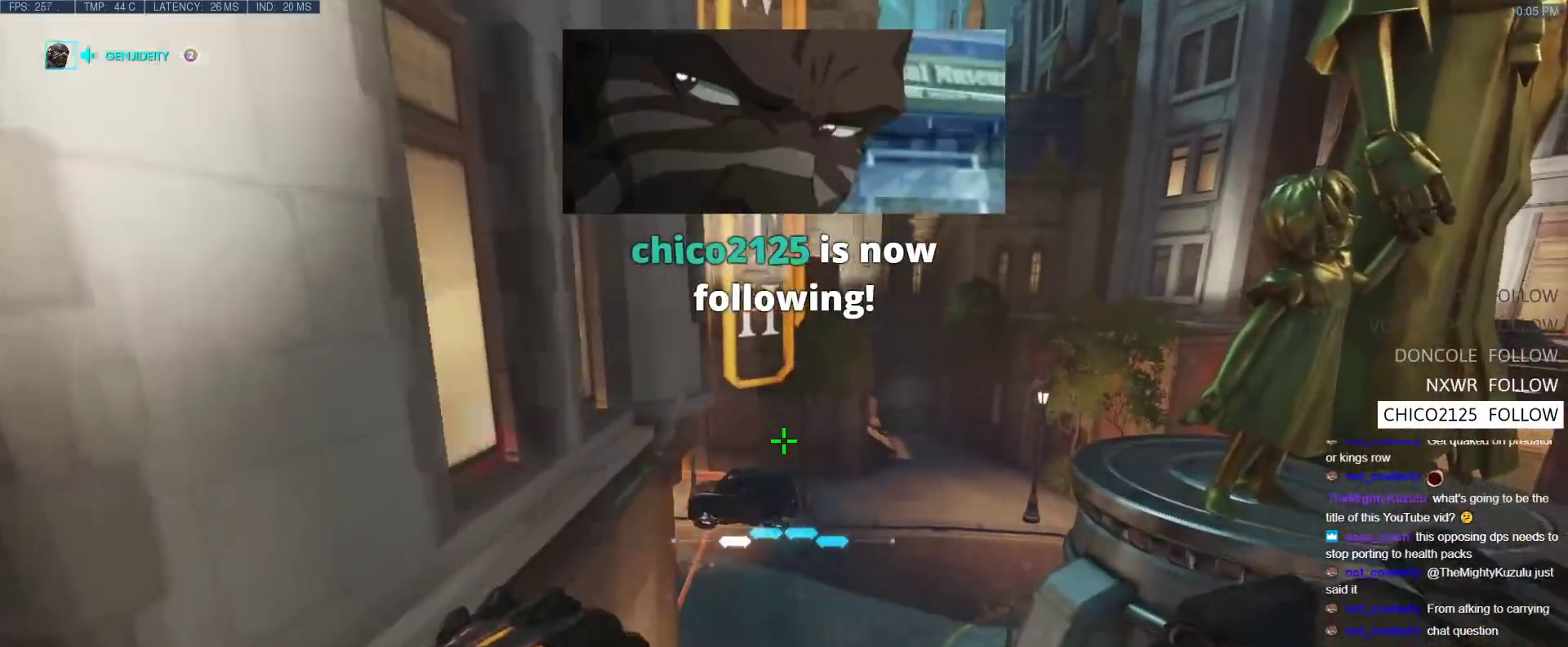
{"keys": [], "events": [[50, "d", "up"], [150, "w", "up"], [200, "a", "down"], [333, "a", "up"]]}
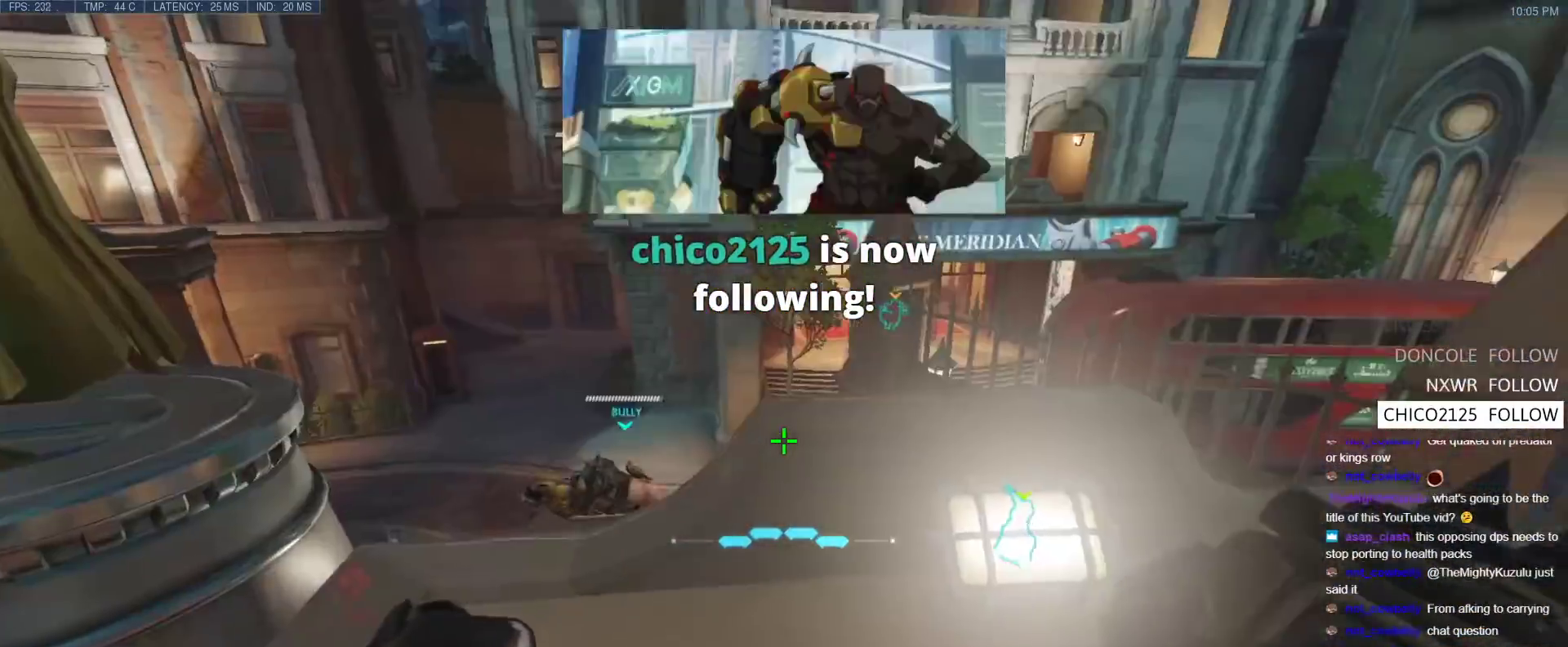
{"keys": ["w"], "events": [[33, "w", "down"], [67, "a", "down"], [167, "a", "up"], [167, "w", "up"], [250, "d", "down"], [250, "s", "down"], [300, "d", "up"], [350, "s", "up"], [500, "w", "down"]]}
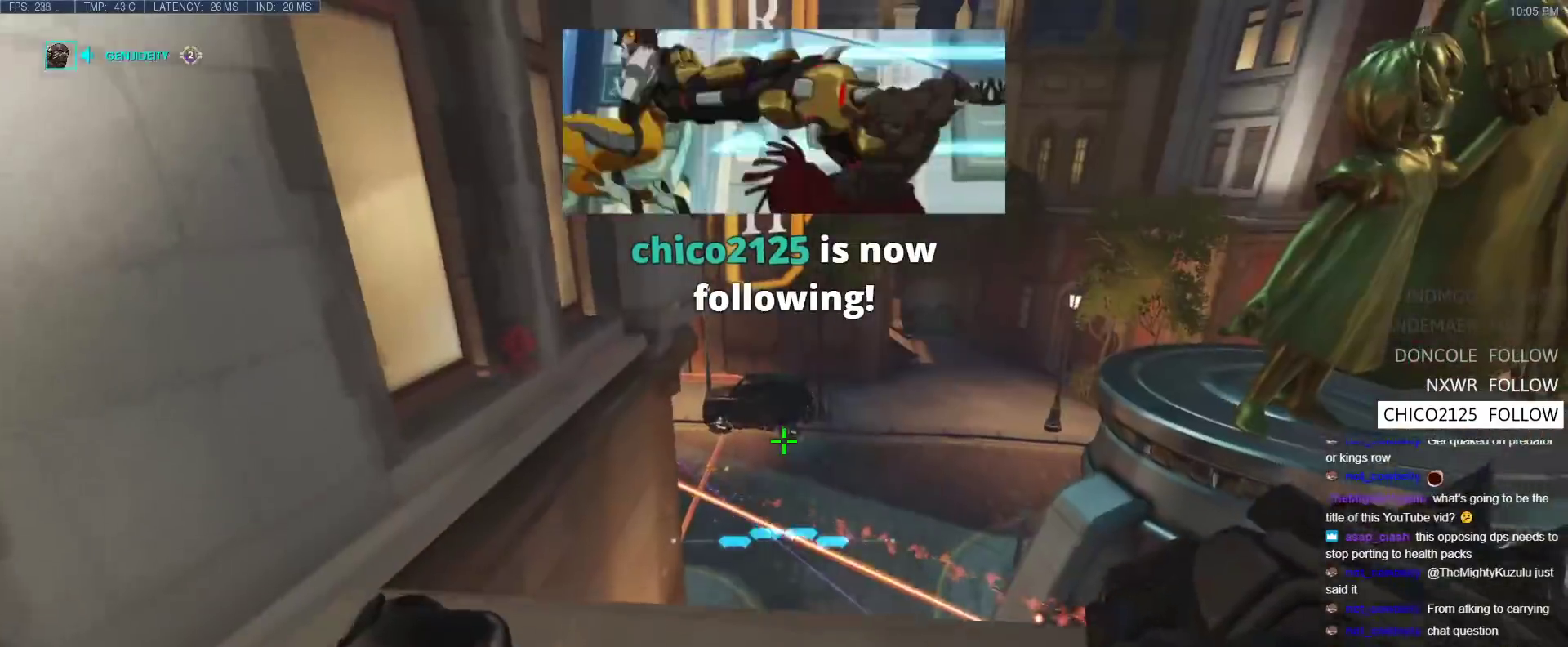
{"keys": [], "events": [[183, "a", "down"], [233, "w", "up"], [267, "a", "up"], [317, "s", "down"], [417, "s", "up"]]}